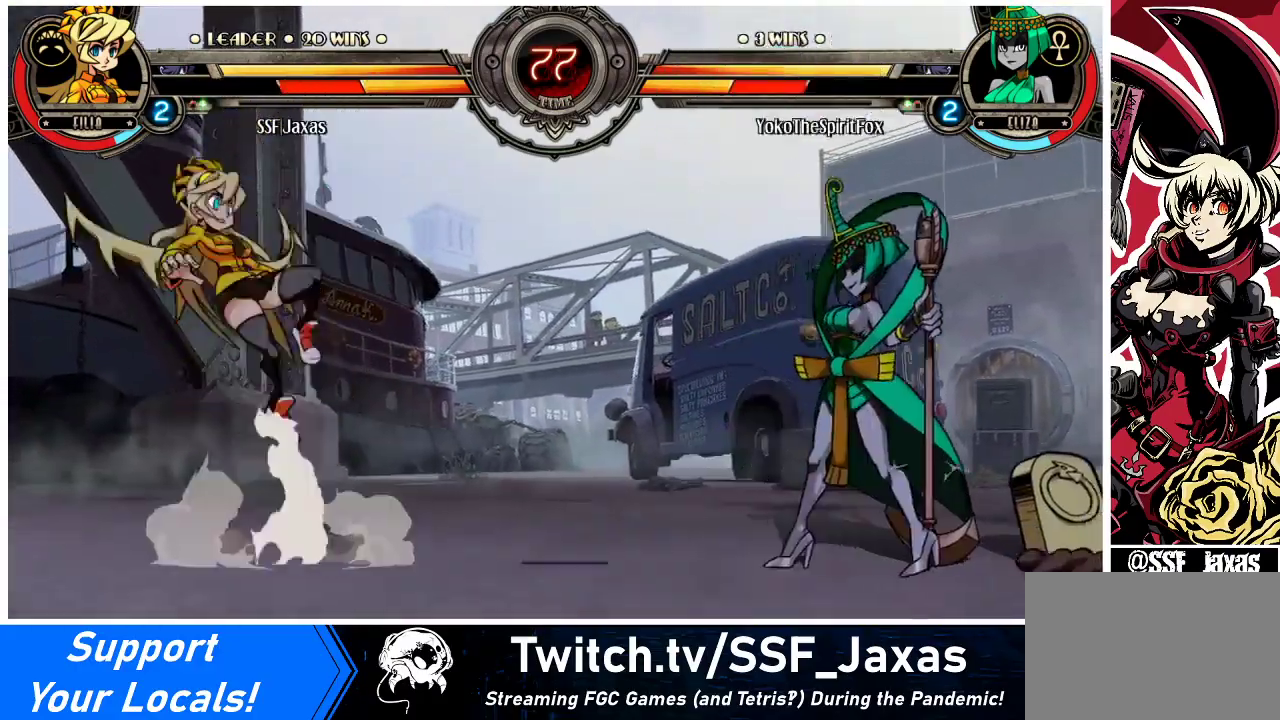
Gameplay with a controller (arcade stick); each line is a JSON object with the inputs held at the frame after it. "events" lists button and stick changes between this image and that frame as [ms after this image, input, new state], when the widget could be followed in between. Not read: L3 R3.
{"buttons": ["DPAD_RIGHT"], "events": [[67, "DPAD_LEFT", "up"], [67, "DPAD_UP", "up"], [100, "L1", "down"], [167, "L1", "up"], [233, "DPAD_RIGHT", "down"], [300, "DPAD_RIGHT", "up"], [367, "DPAD_RIGHT", "down"]]}
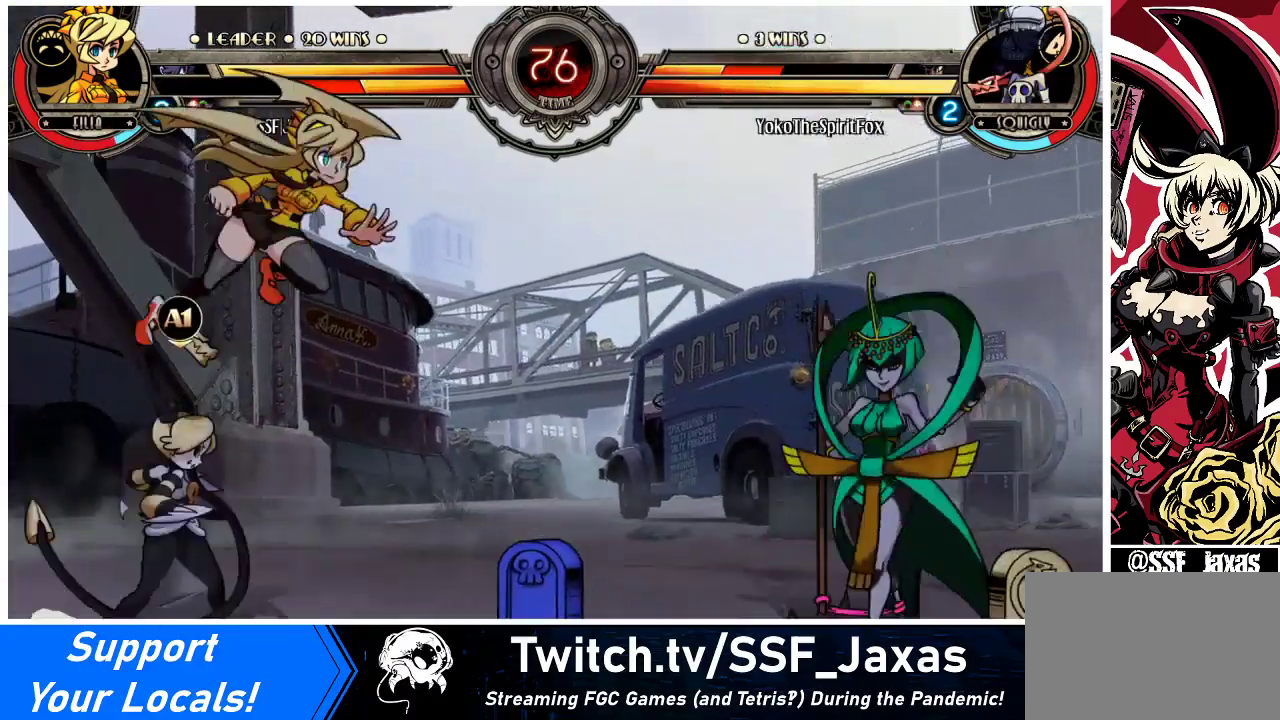
{"buttons": ["DPAD_LEFT"], "events": [[67, "R1", "down"], [167, "R1", "up"], [367, "DPAD_RIGHT", "up"], [400, "DPAD_LEFT", "down"]]}
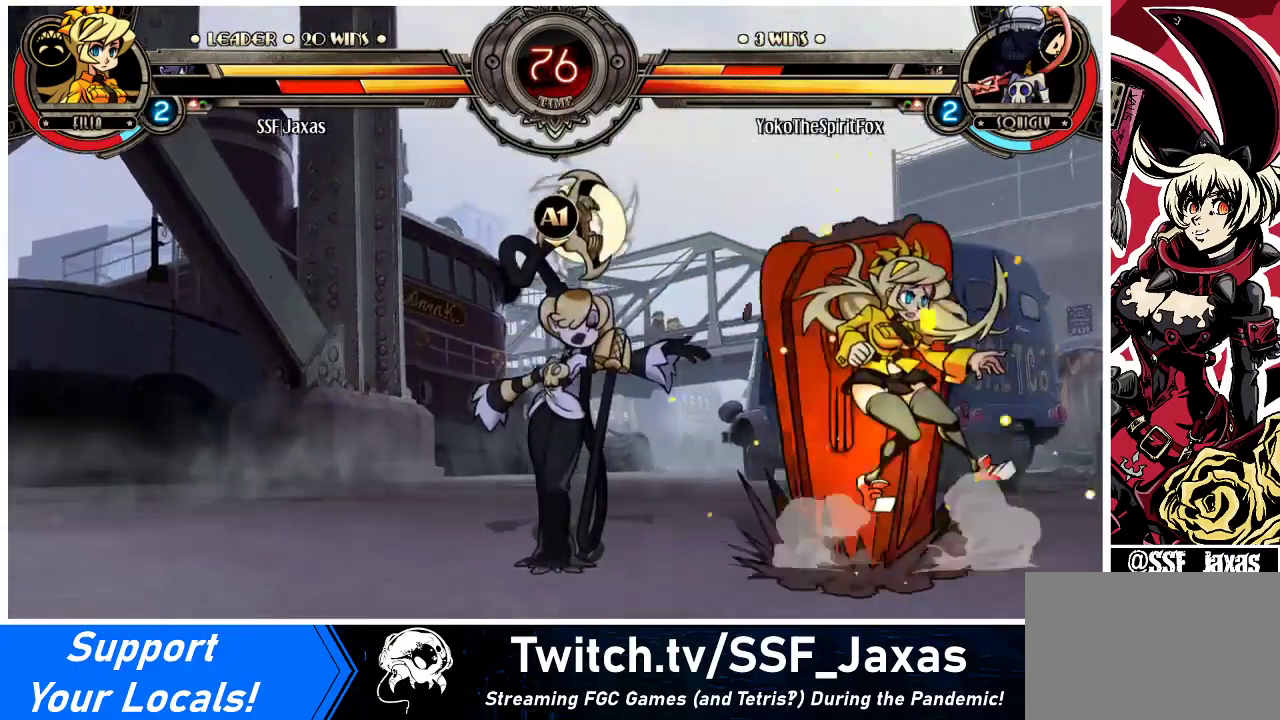
{"buttons": ["DPAD_RIGHT"], "events": [[67, "DPAD_LEFT", "up"], [67, "SQUARE", "down"], [167, "SQUARE", "up"], [433, "DPAD_RIGHT", "down"]]}
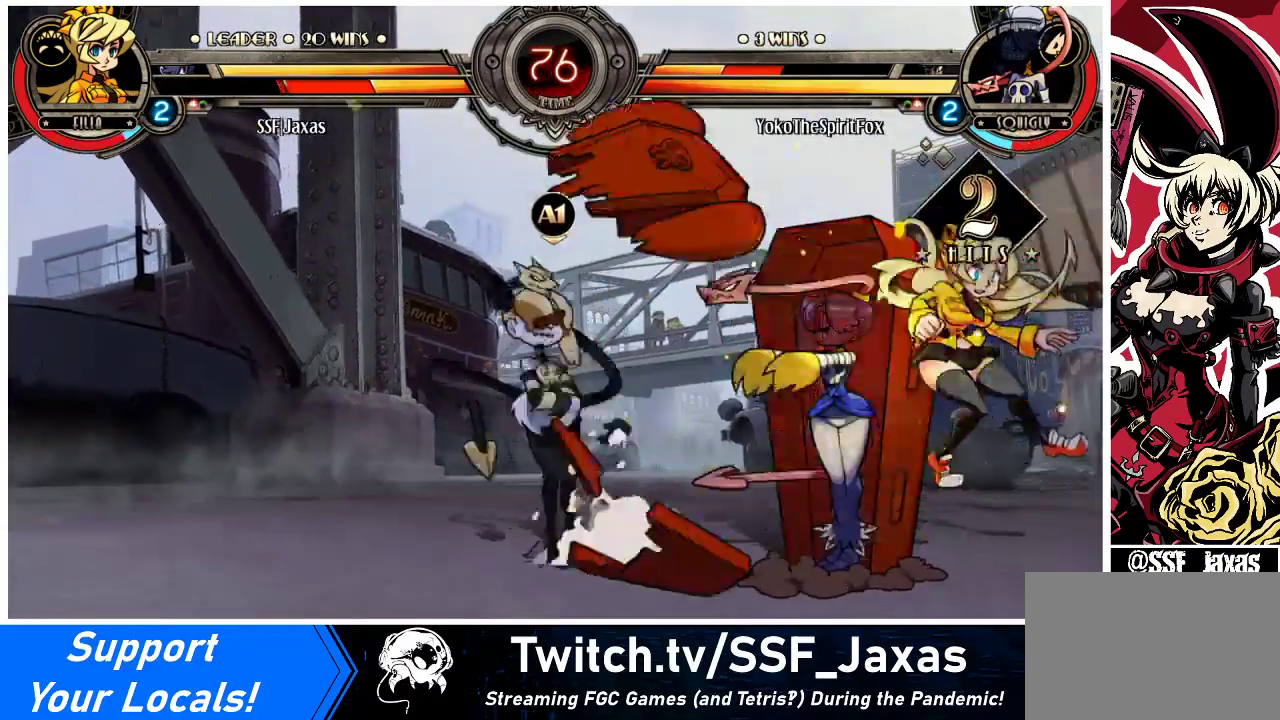
{"buttons": ["DPAD_RIGHT"], "events": [[300, "SQUARE", "down"], [467, "SQUARE", "up"]]}
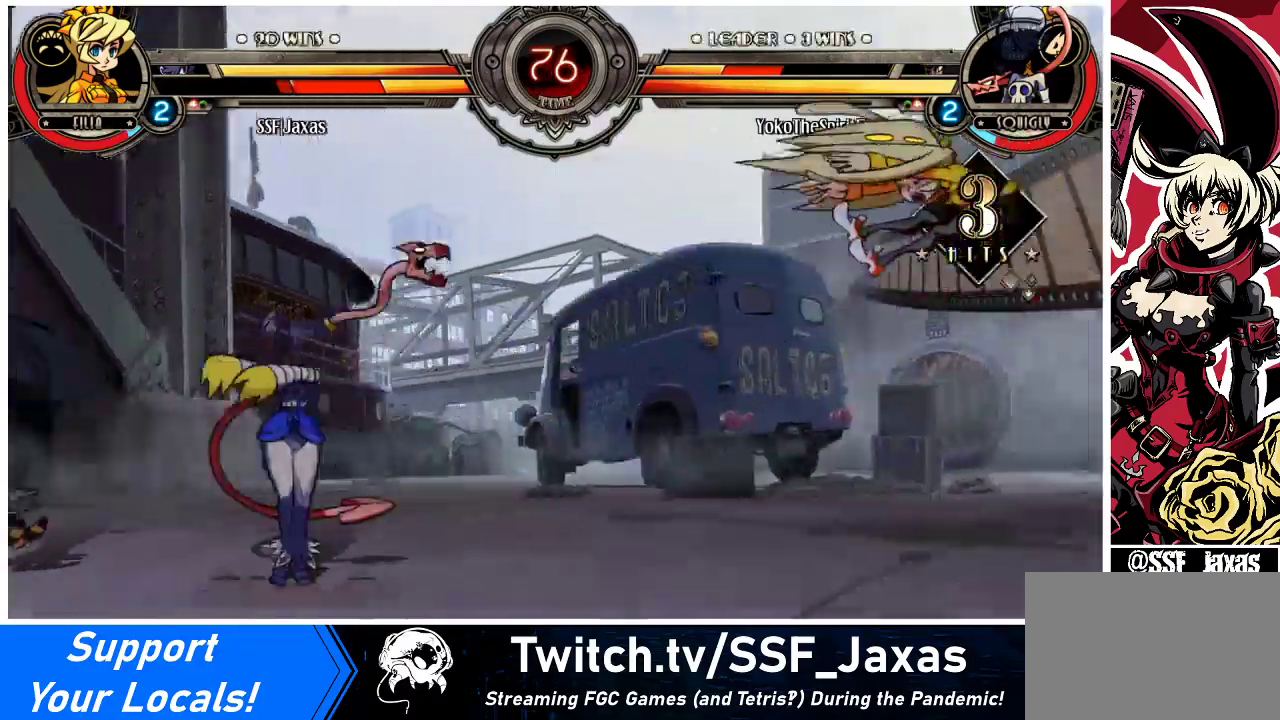
{"buttons": [], "events": [[67, "SQUARE", "down"], [233, "SQUARE", "up"], [467, "DPAD_RIGHT", "up"]]}
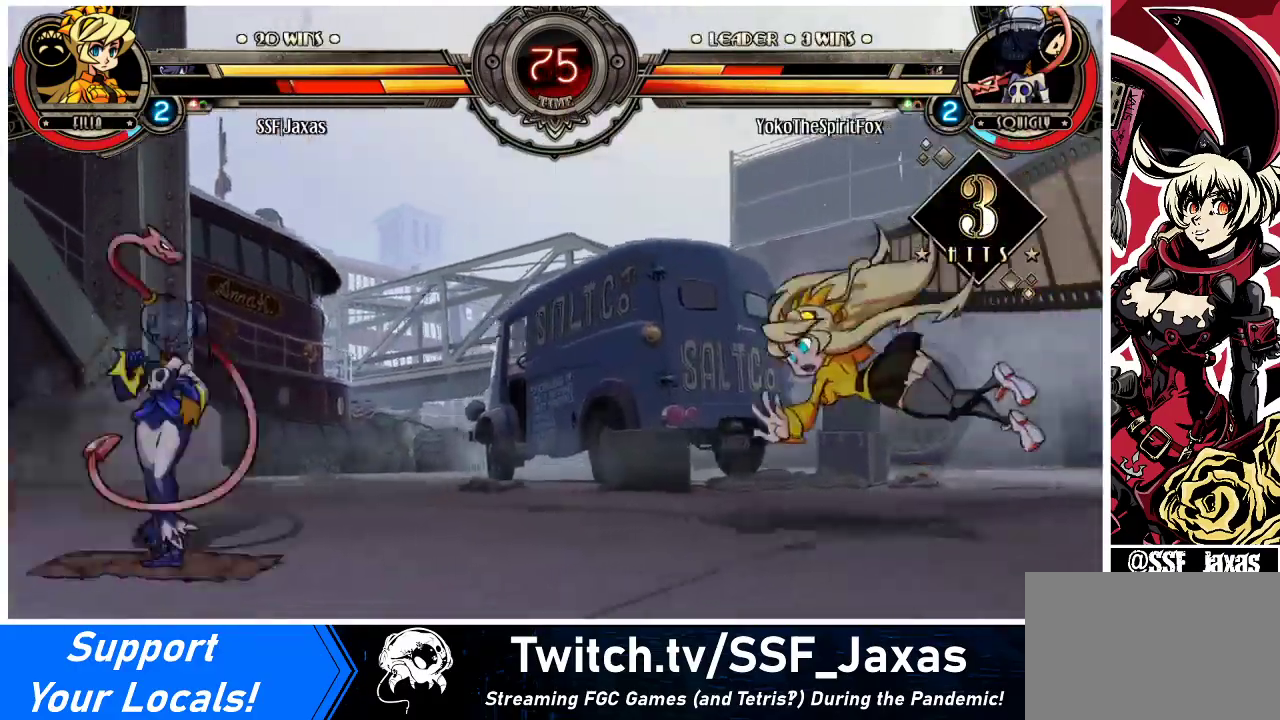
{"buttons": ["DPAD_RIGHT"], "events": [[367, "DPAD_LEFT", "down"], [467, "DPAD_LEFT", "up"], [500, "DPAD_RIGHT", "down"]]}
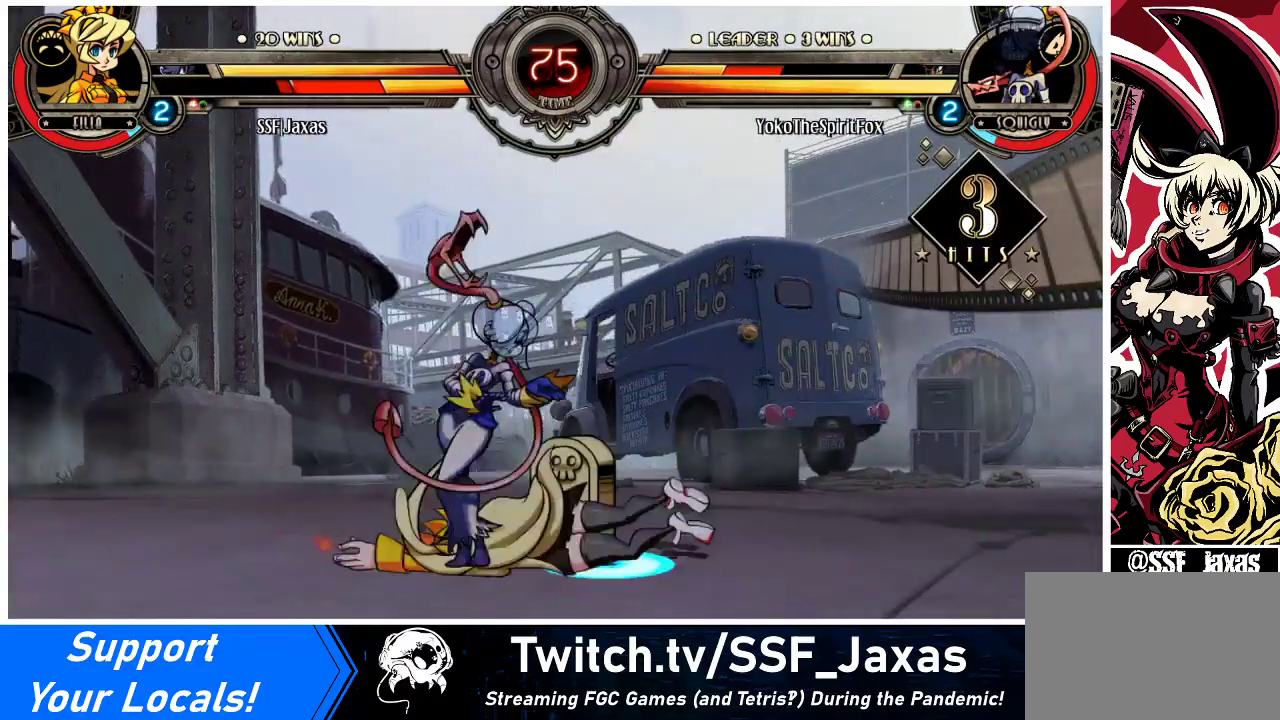
{"buttons": ["DPAD_RIGHT"], "events": []}
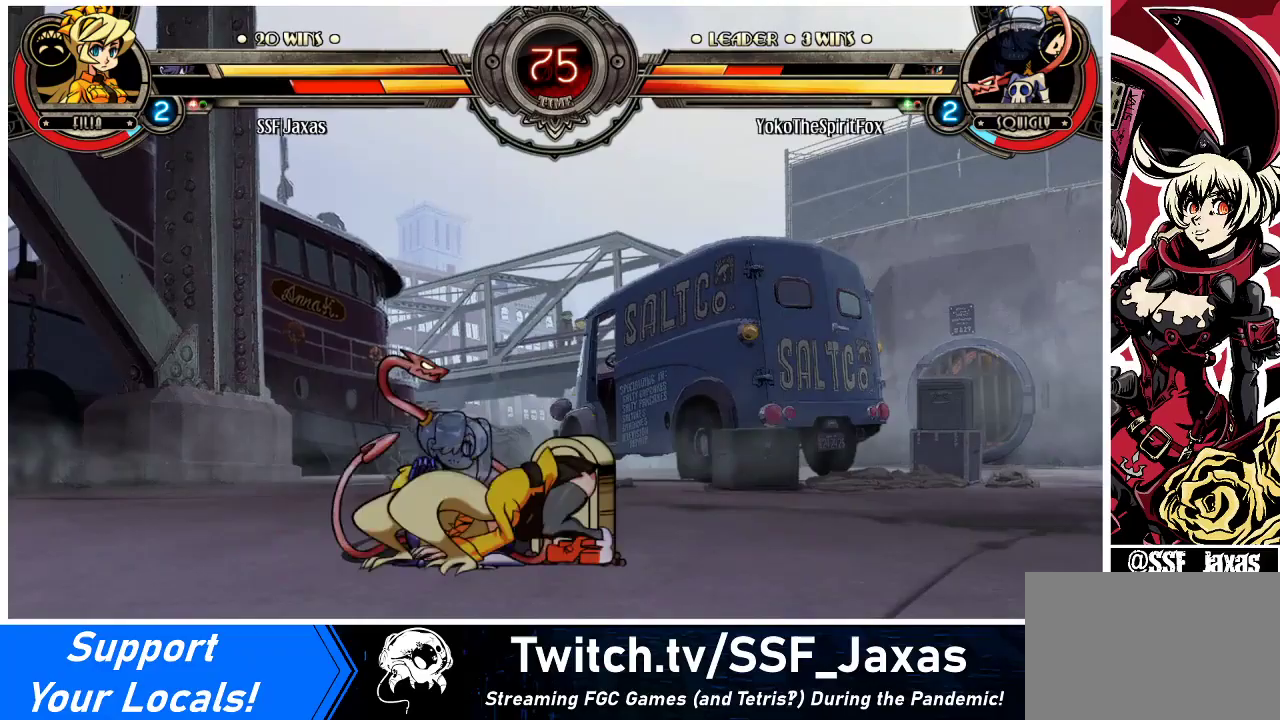
{"buttons": ["DPAD_DOWN", "DPAD_RIGHT"], "events": [[133, "DPAD_DOWN", "down"]]}
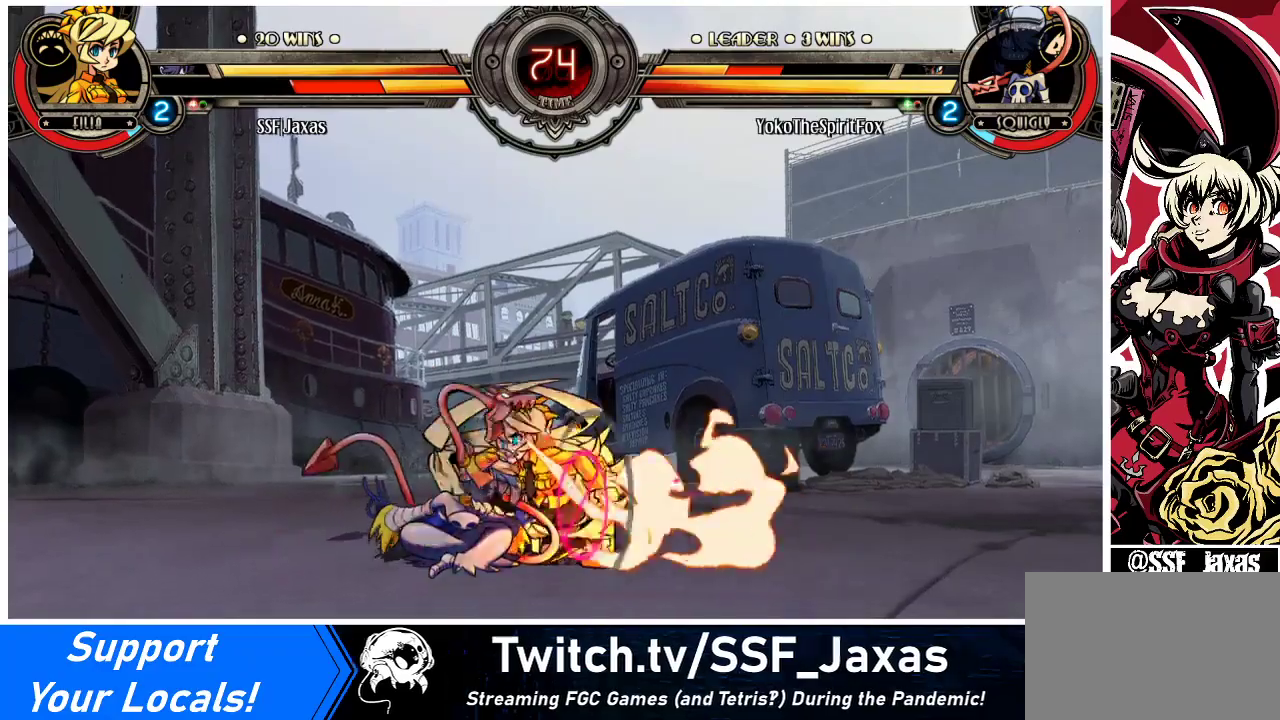
{"buttons": ["DPAD_RIGHT"], "events": [[500, "DPAD_DOWN", "up"]]}
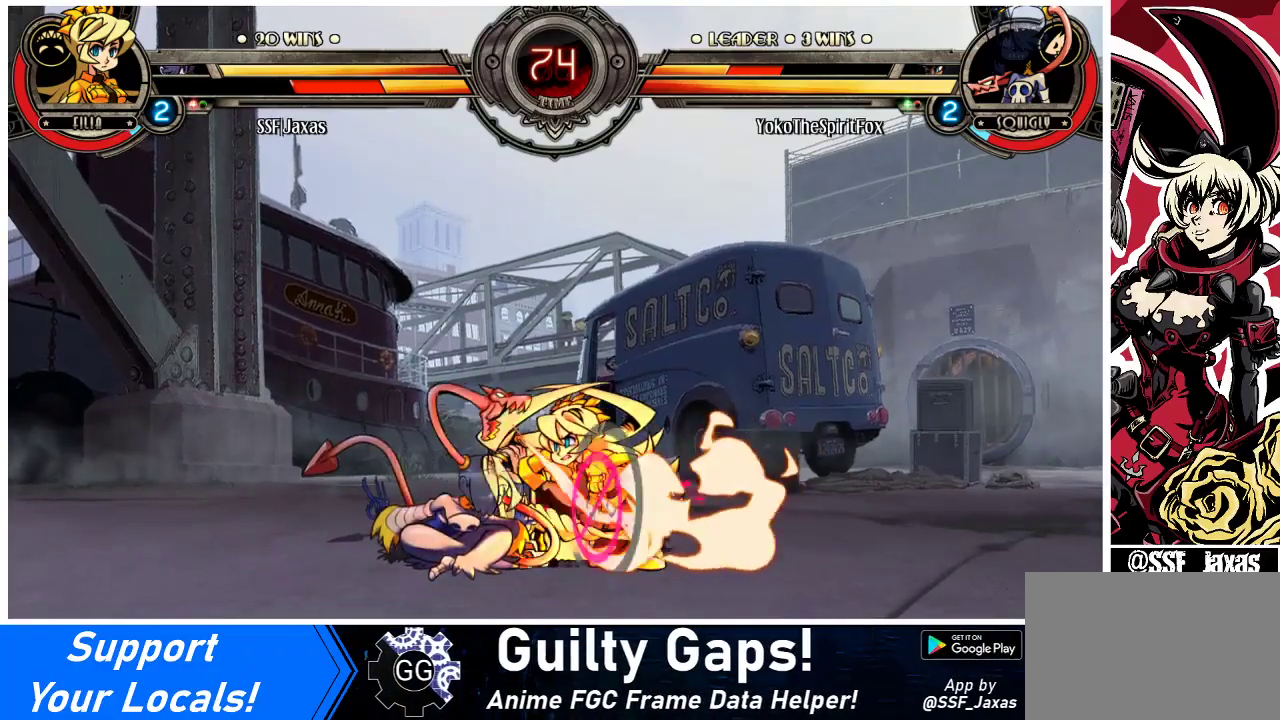
{"buttons": ["DPAD_LEFT"], "events": [[100, "DPAD_RIGHT", "up"], [133, "DPAD_LEFT", "down"], [200, "DPAD_LEFT", "up"], [267, "DPAD_LEFT", "down"], [367, "CROSS", "down"], [367, "SQUARE", "down"], [500, "CROSS", "up"], [500, "SQUARE", "up"]]}
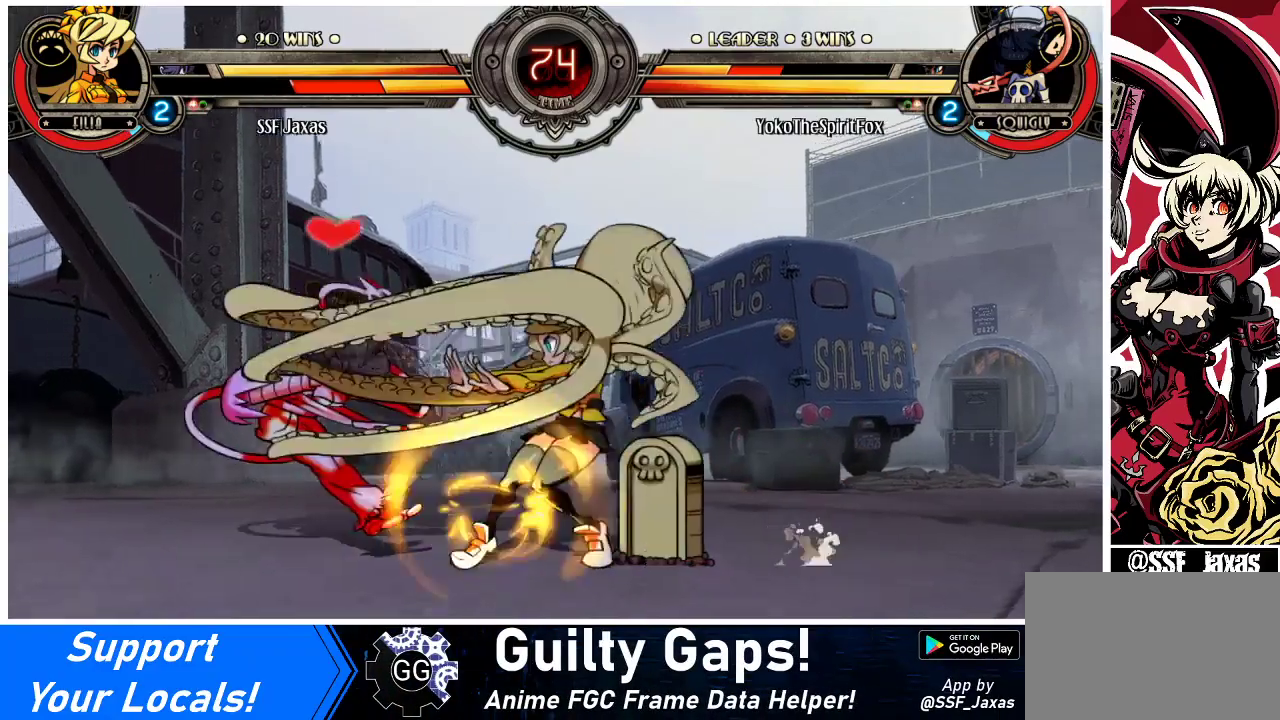
{"buttons": [], "events": [[333, "DPAD_LEFT", "up"]]}
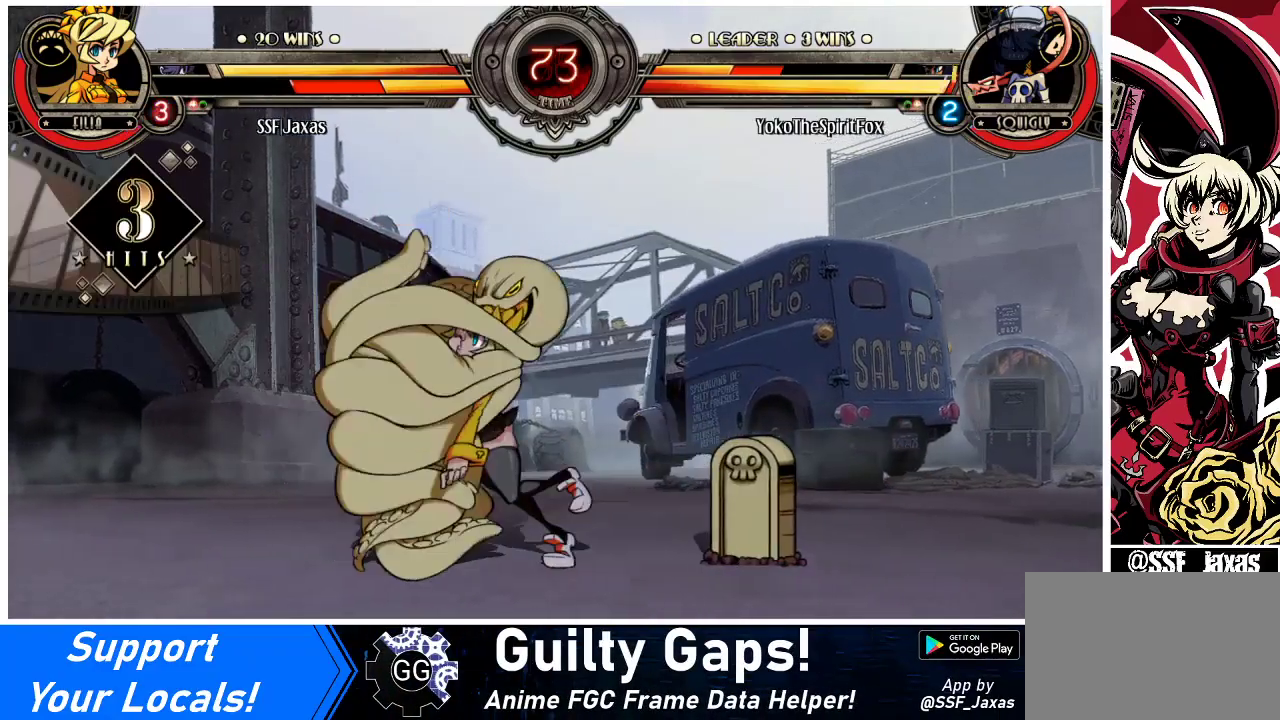
{"buttons": [], "events": []}
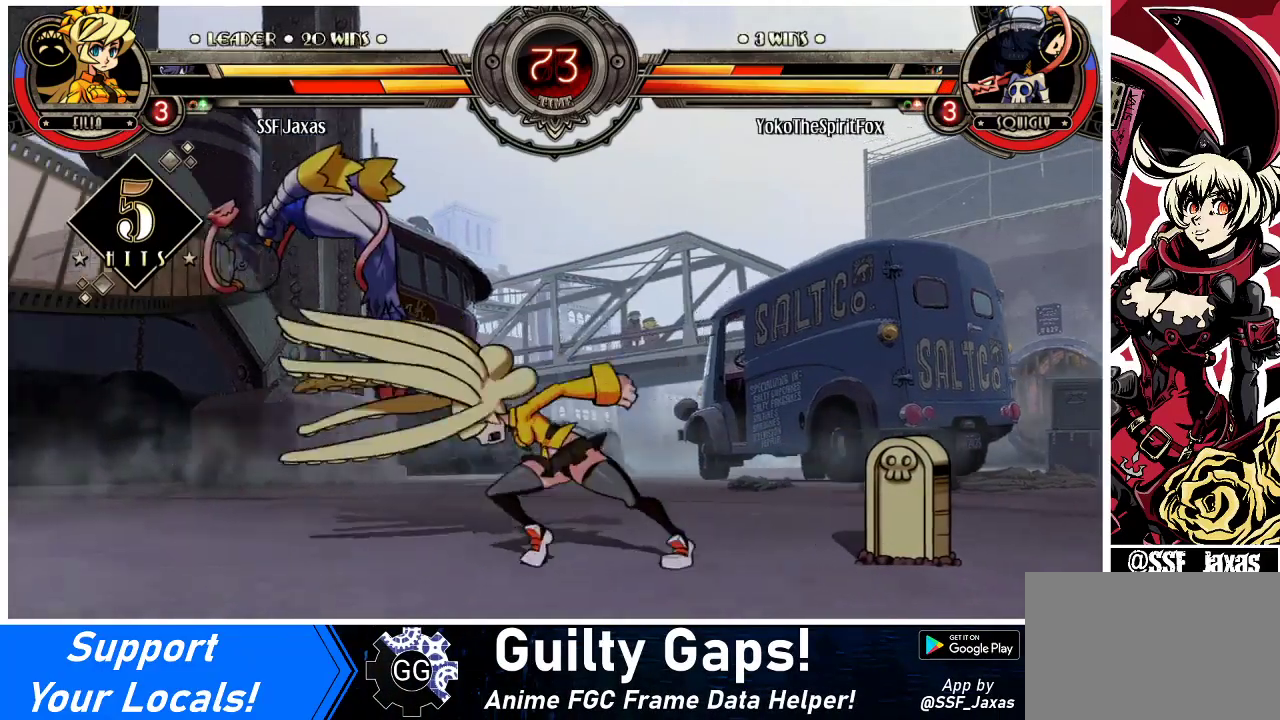
{"buttons": [], "events": [[100, "DPAD_LEFT", "down"], [167, "DPAD_LEFT", "up"], [233, "DPAD_LEFT", "down"], [400, "DPAD_LEFT", "up"], [467, "DPAD_LEFT", "down"], [500, "DPAD_LEFT", "up"]]}
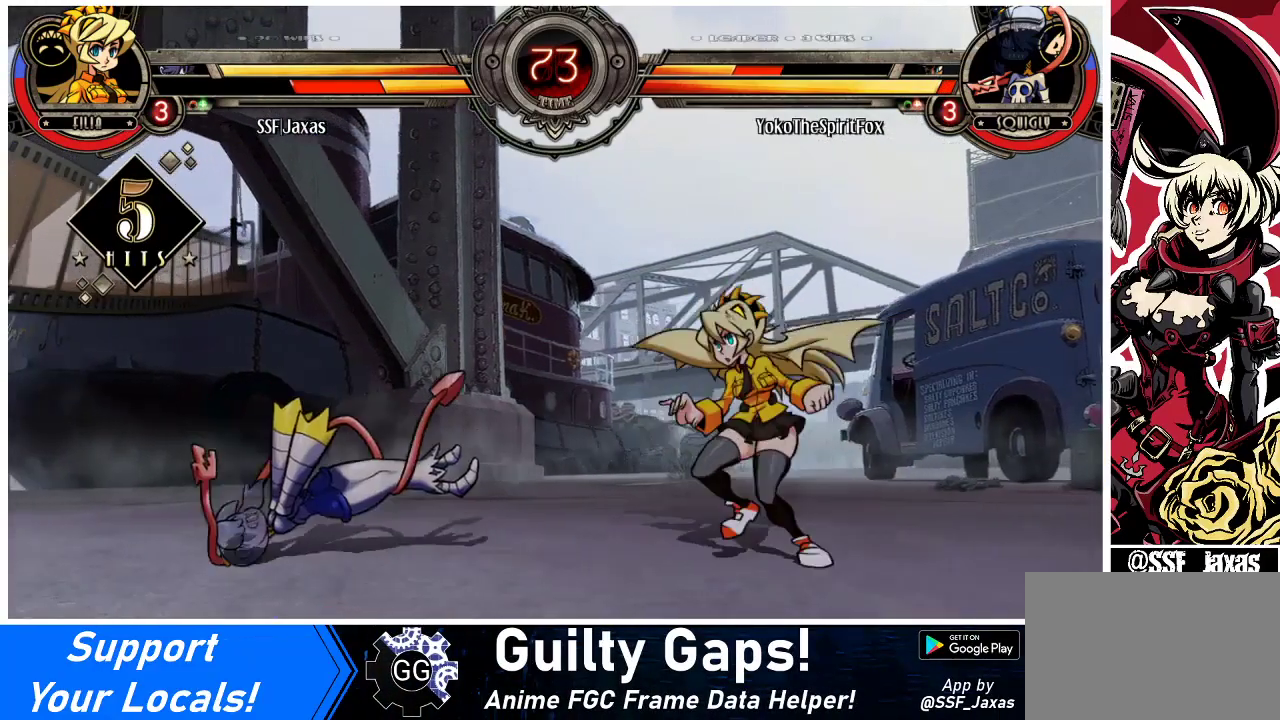
{"buttons": ["R1"], "events": [[67, "DPAD_LEFT", "down"], [267, "DPAD_UP", "down"], [367, "DPAD_LEFT", "up"], [367, "DPAD_UP", "up"], [433, "R1", "down"]]}
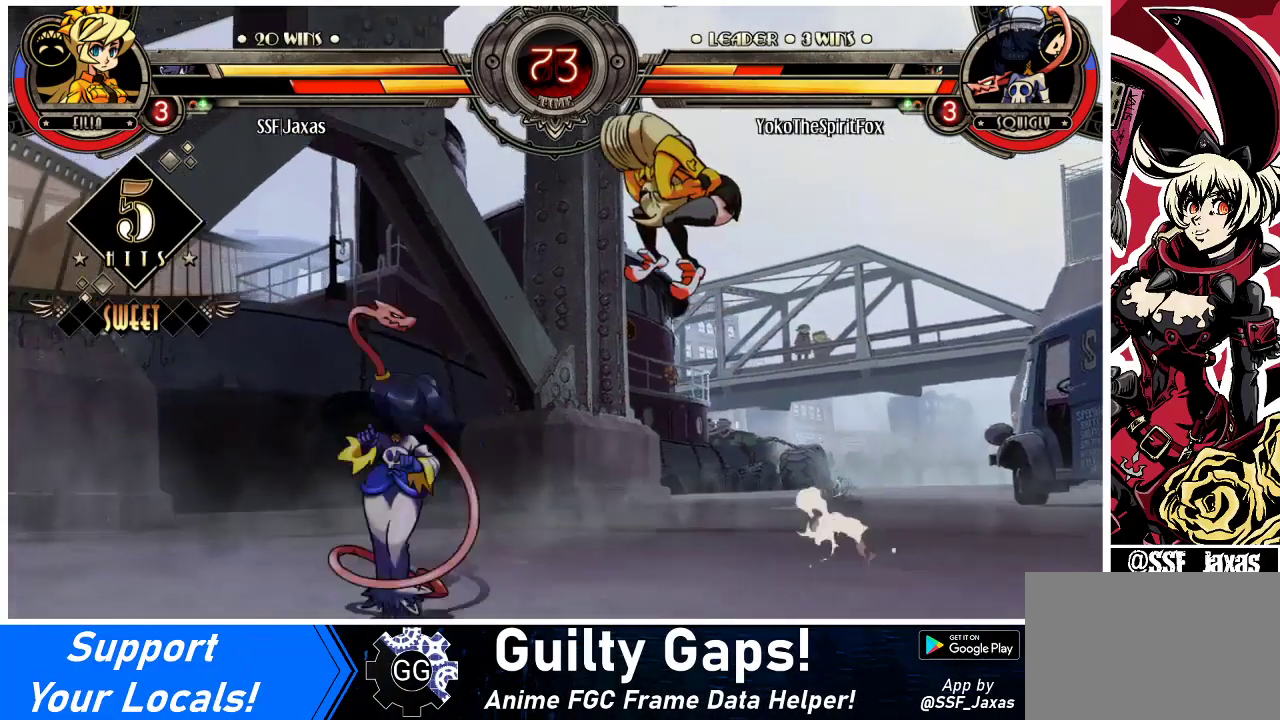
{"buttons": ["R1"], "events": [[33, "R1", "up"], [267, "DPAD_LEFT", "down"], [333, "DPAD_LEFT", "up"], [367, "DPAD_LEFT", "down"], [467, "DPAD_LEFT", "up"], [467, "R1", "down"]]}
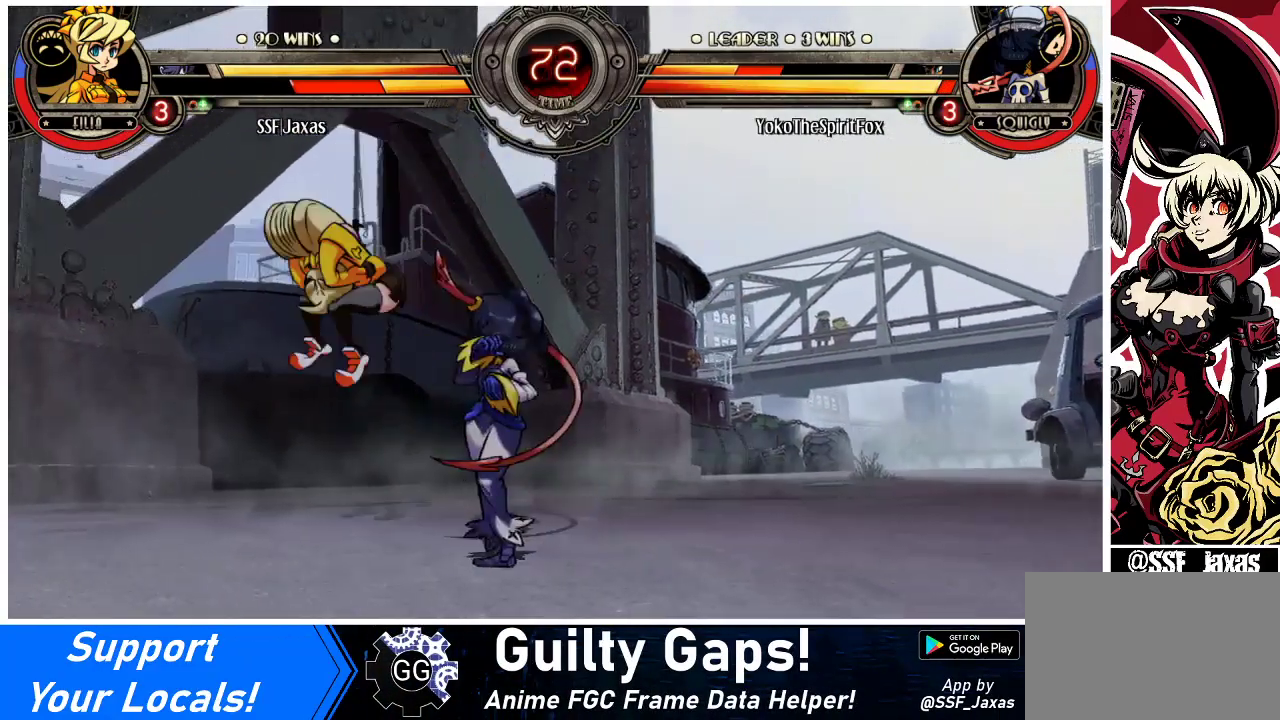
{"buttons": ["DPAD_UP", "DPAD_RIGHT"], "events": [[67, "R1", "up"], [100, "DPAD_RIGHT", "down"], [333, "DPAD_RIGHT", "up"], [367, "DPAD_RIGHT", "down"], [500, "DPAD_UP", "down"]]}
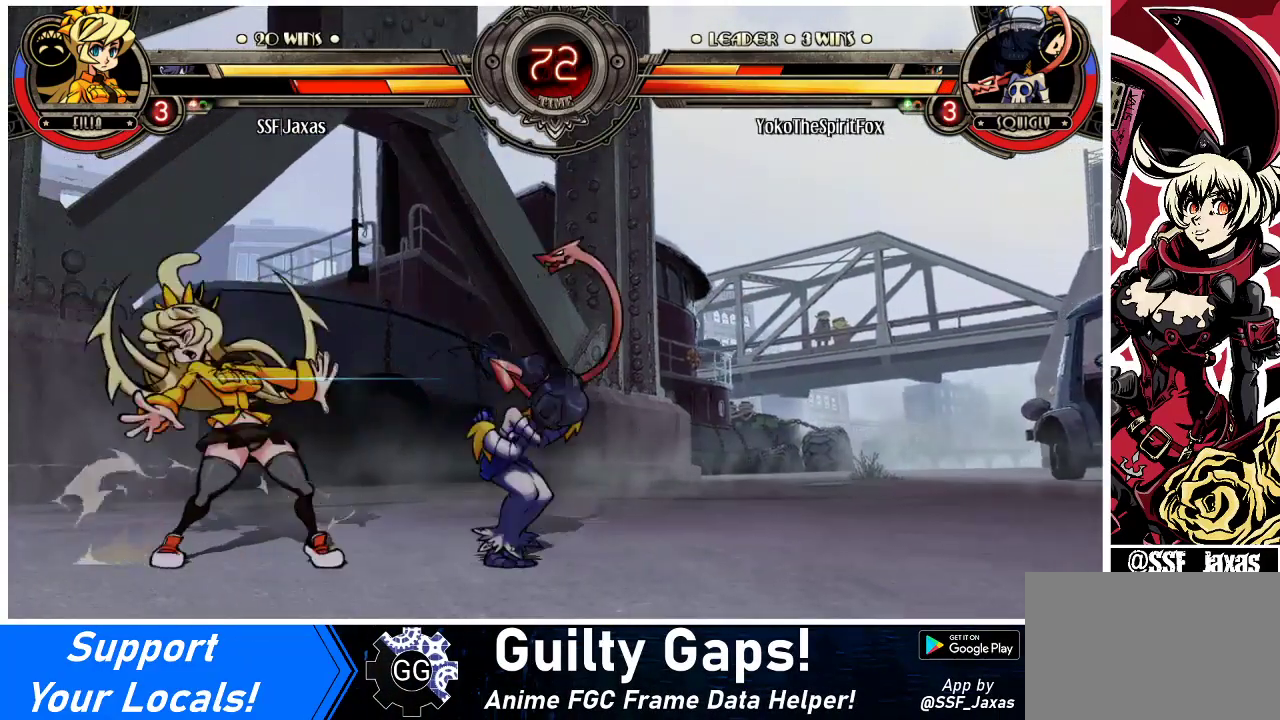
{"buttons": ["DPAD_LEFT"], "events": [[67, "DPAD_RIGHT", "up"], [100, "DPAD_LEFT", "down"], [100, "DPAD_UP", "up"]]}
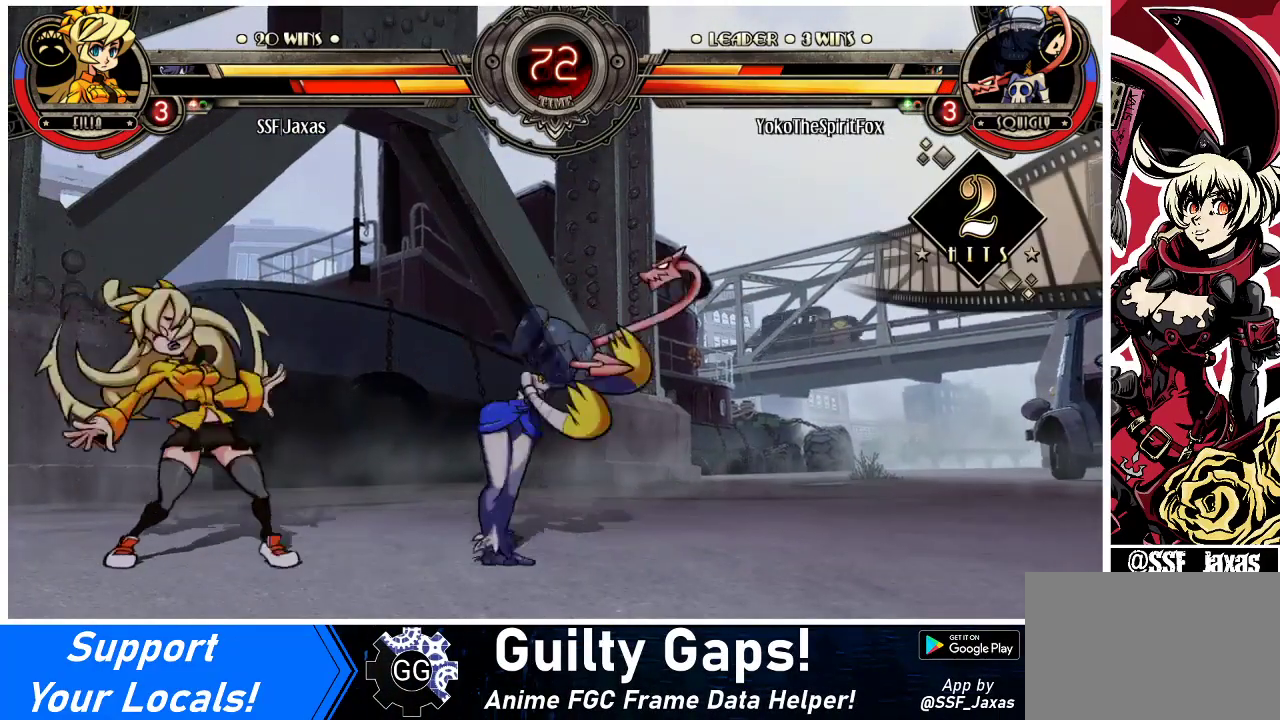
{"buttons": [], "events": [[133, "DPAD_UP", "down"], [267, "DPAD_UP", "up"], [300, "DPAD_LEFT", "up"]]}
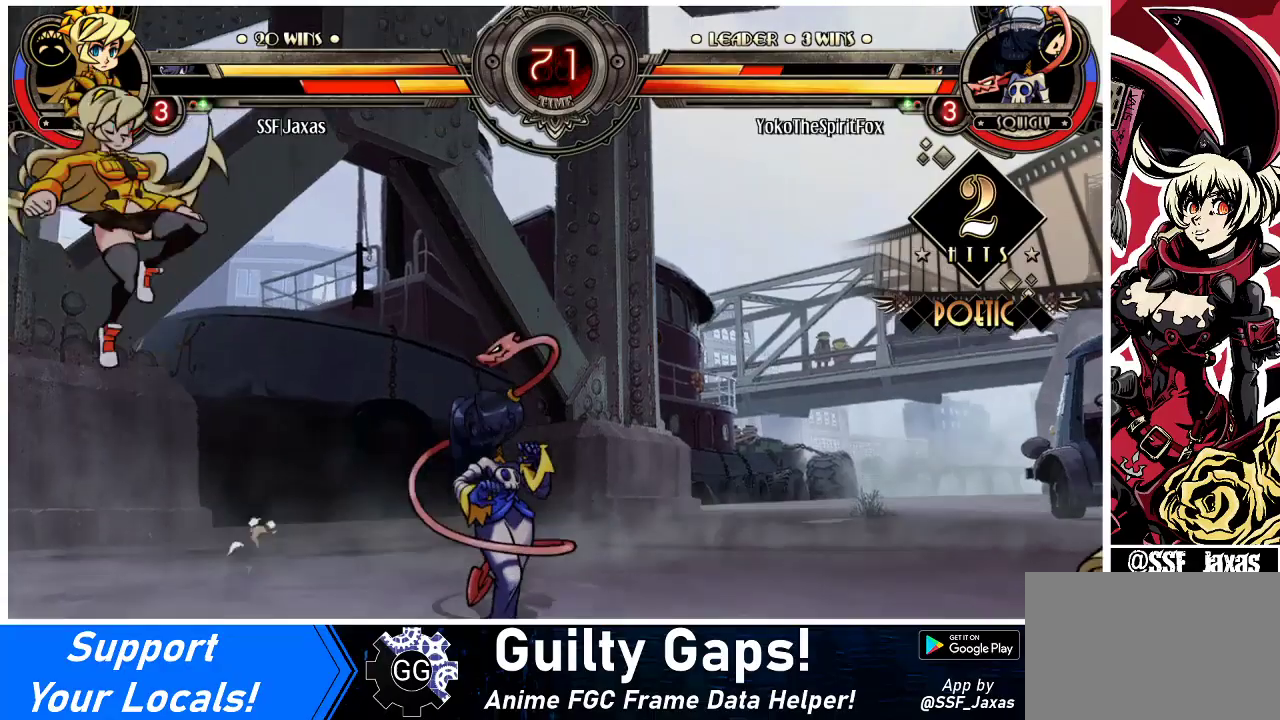
{"buttons": [], "events": [[67, "DPAD_RIGHT", "down"], [100, "DPAD_RIGHT", "up"], [167, "DPAD_RIGHT", "down"], [267, "DPAD_RIGHT", "up"], [267, "R1", "down"], [367, "R1", "up"]]}
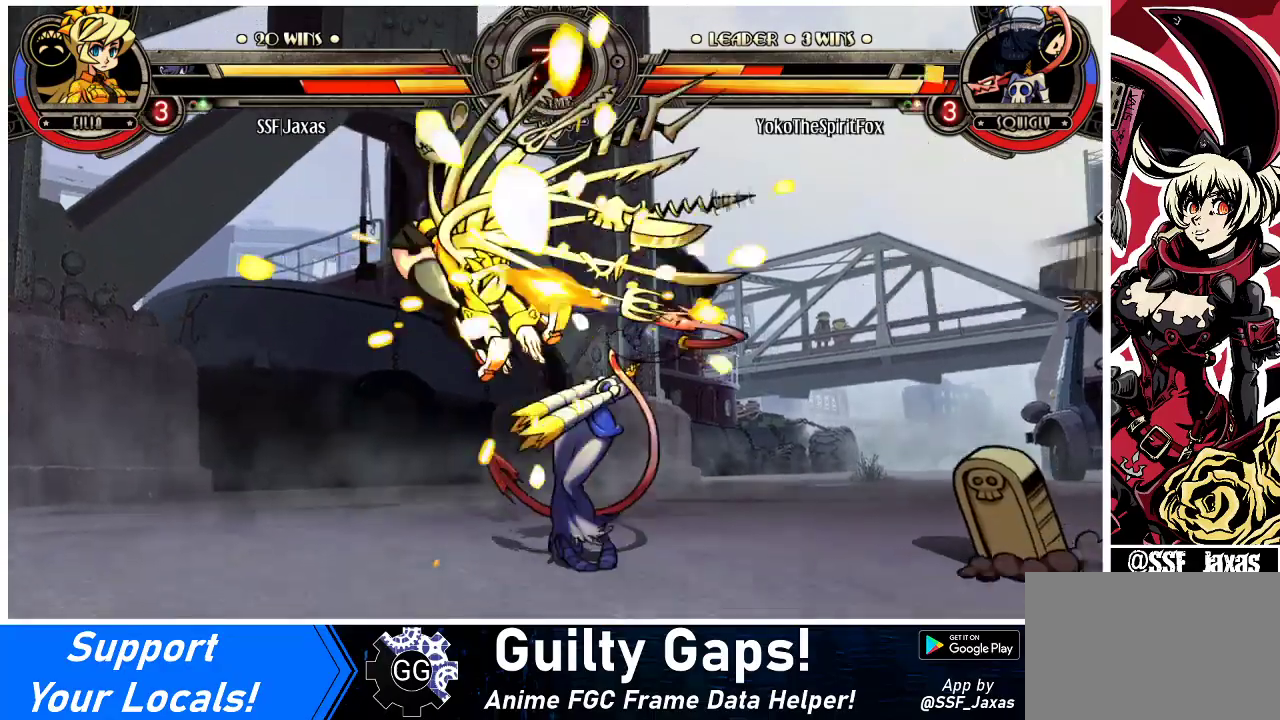
{"buttons": [], "events": [[67, "DPAD_RIGHT", "down"], [167, "DPAD_DOWN", "down"], [233, "DPAD_RIGHT", "up"], [333, "CROSS", "down"], [367, "DPAD_DOWN", "up"], [467, "CROSS", "up"]]}
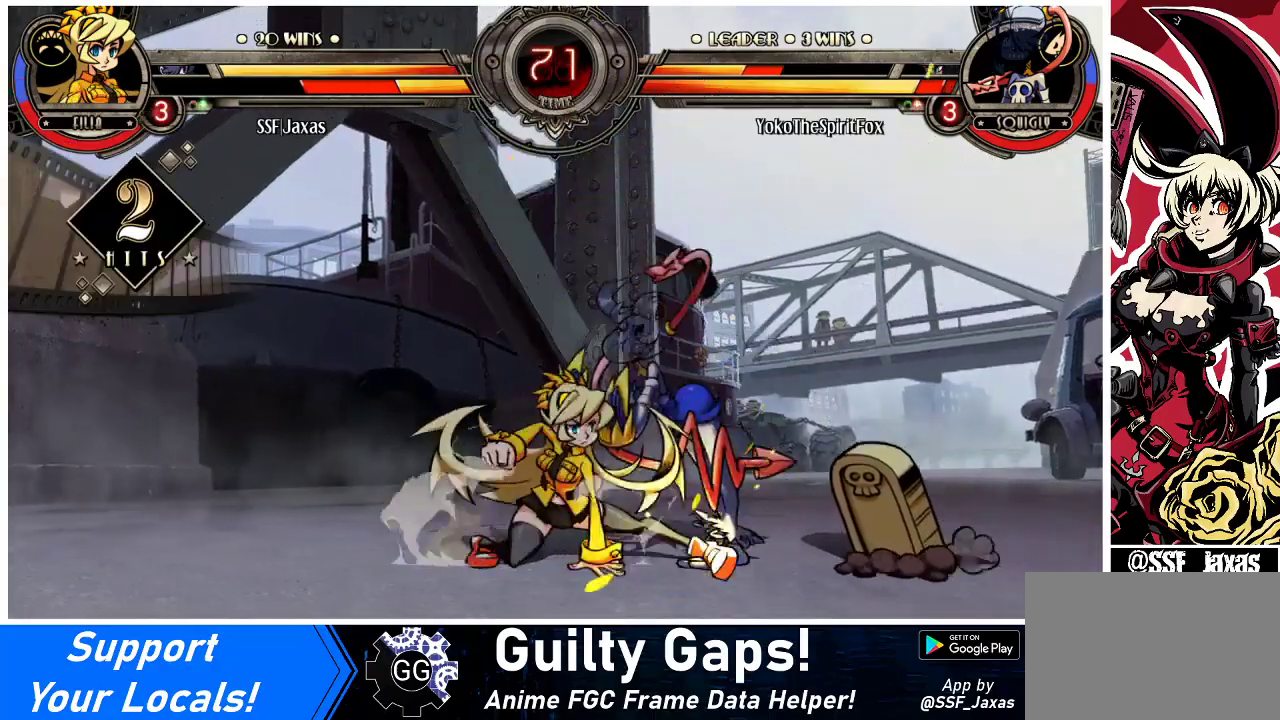
{"buttons": [], "events": [[33, "CIRCLE", "down"], [133, "CIRCLE", "up"], [267, "R1", "down"], [433, "R1", "up"]]}
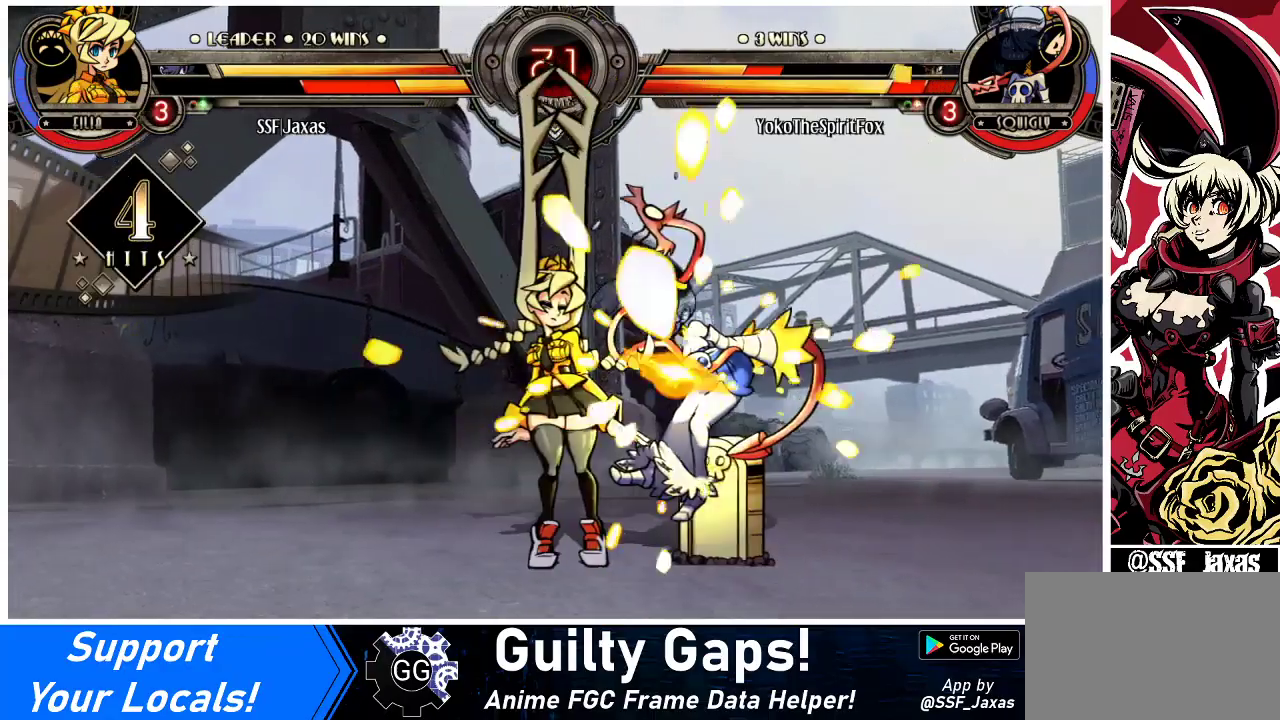
{"buttons": ["CROSS"], "events": [[33, "DPAD_RIGHT", "down"], [100, "DPAD_UP", "down"], [267, "DPAD_RIGHT", "up"], [267, "DPAD_UP", "up"], [267, "SQUARE", "down"], [400, "SQUARE", "up"], [467, "CROSS", "down"]]}
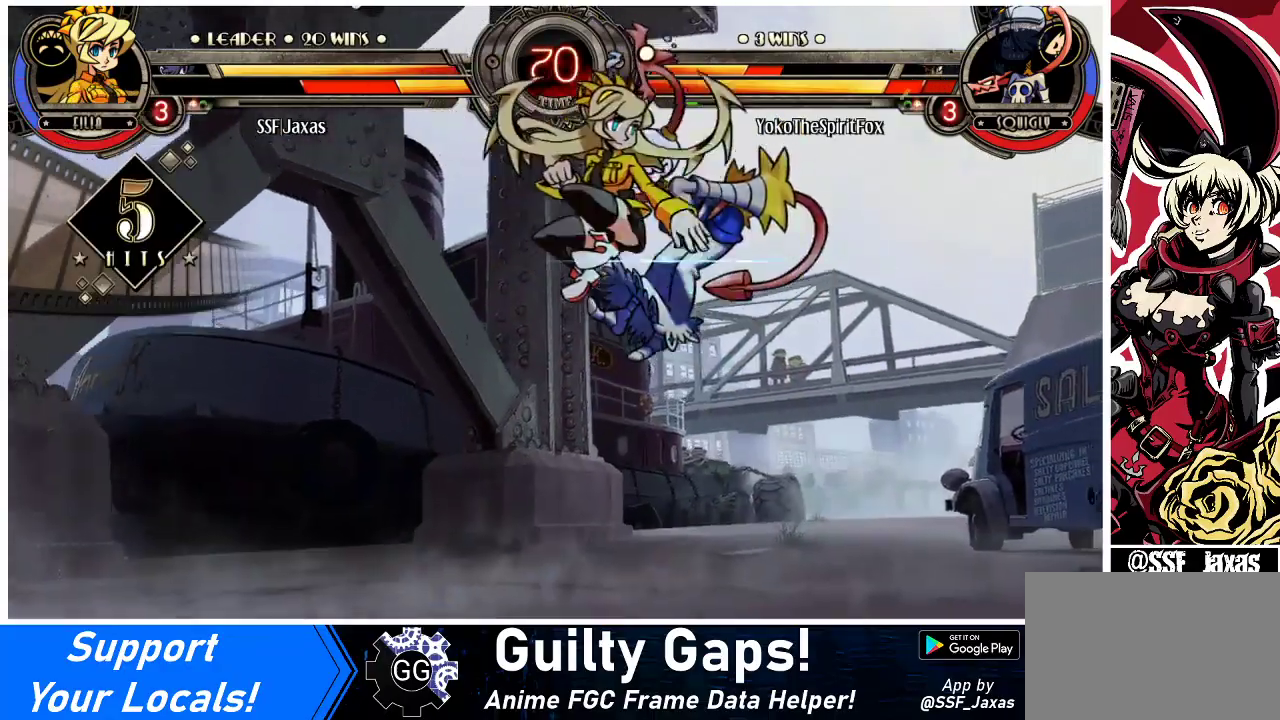
{"buttons": [], "events": [[67, "CROSS", "up"], [200, "TRIANGLE", "down"], [333, "TRIANGLE", "up"]]}
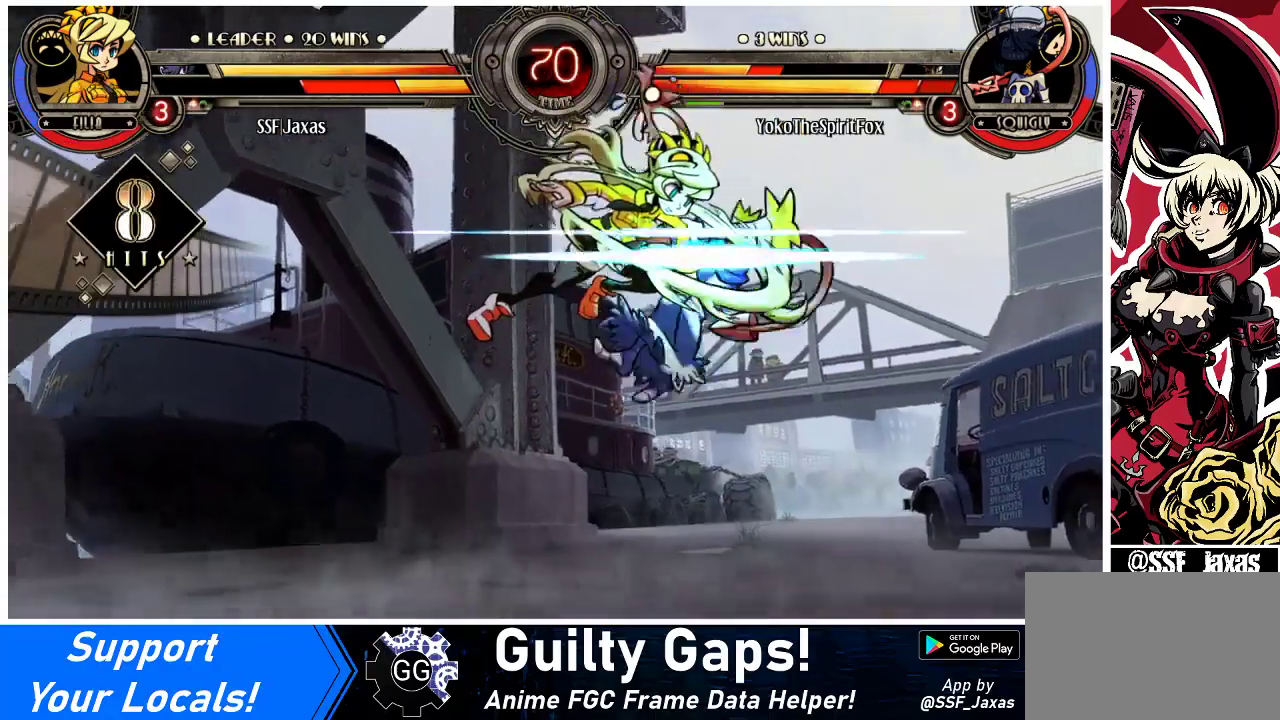
{"buttons": [], "events": [[267, "DPAD_RIGHT", "down"], [333, "DPAD_RIGHT", "up"], [367, "DPAD_RIGHT", "down"], [400, "TRIANGLE", "down"], [433, "DPAD_RIGHT", "up"], [500, "TRIANGLE", "up"]]}
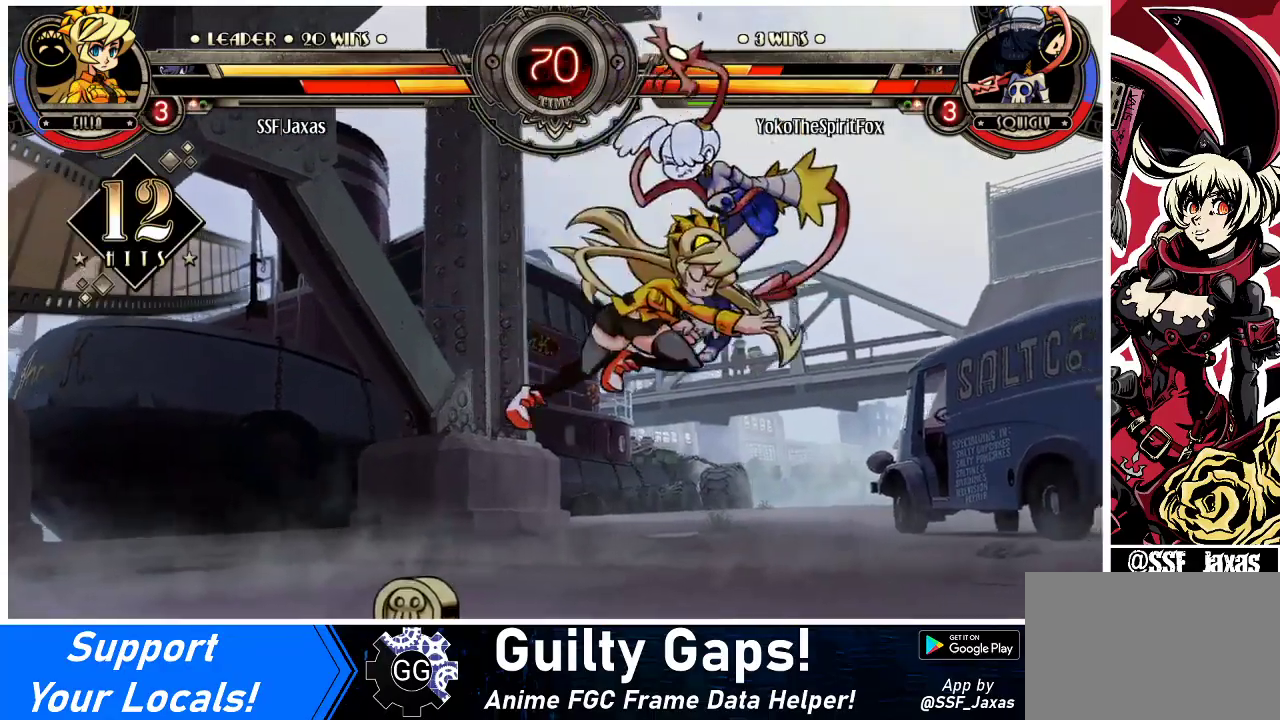
{"buttons": ["SQUARE"], "events": [[33, "DPAD_RIGHT", "down"], [67, "DPAD_RIGHT", "up"], [100, "R1", "down"], [233, "R1", "up"], [367, "DPAD_RIGHT", "down"], [433, "DPAD_RIGHT", "up"], [500, "SQUARE", "down"]]}
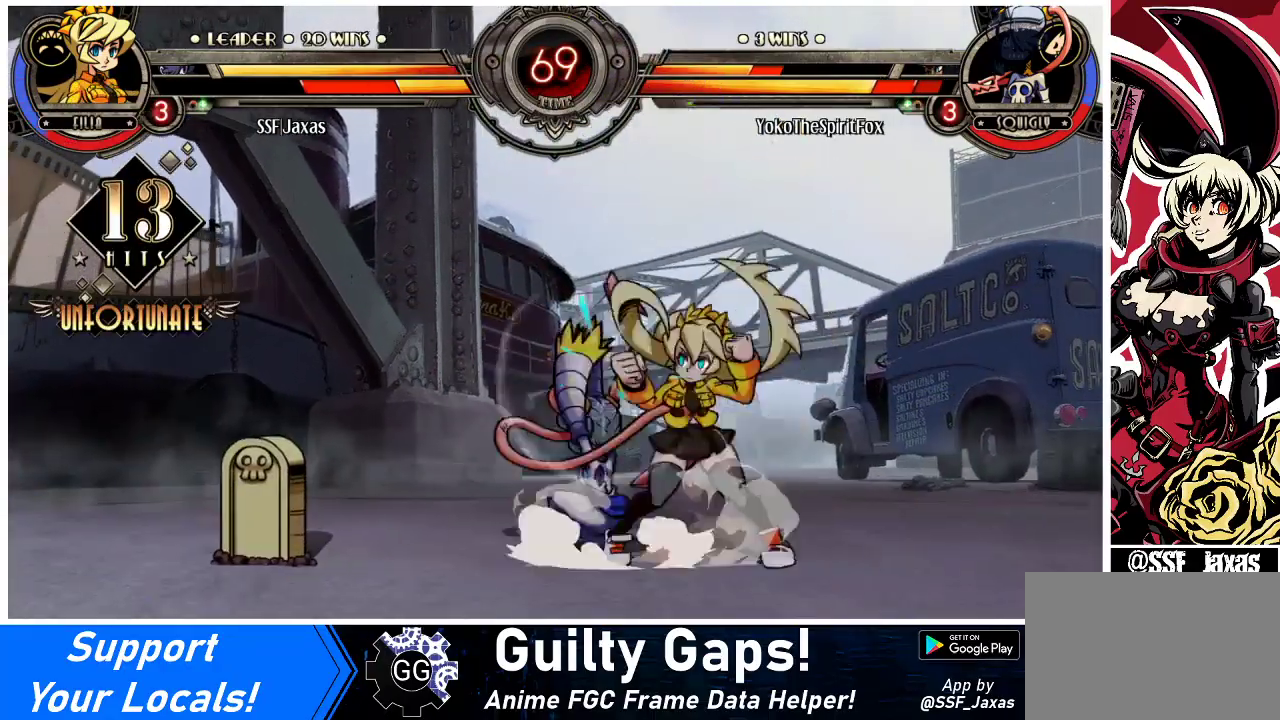
{"buttons": ["R1"], "events": [[100, "SQUARE", "up"], [167, "TRIANGLE", "down"], [300, "TRIANGLE", "up"], [467, "R1", "down"]]}
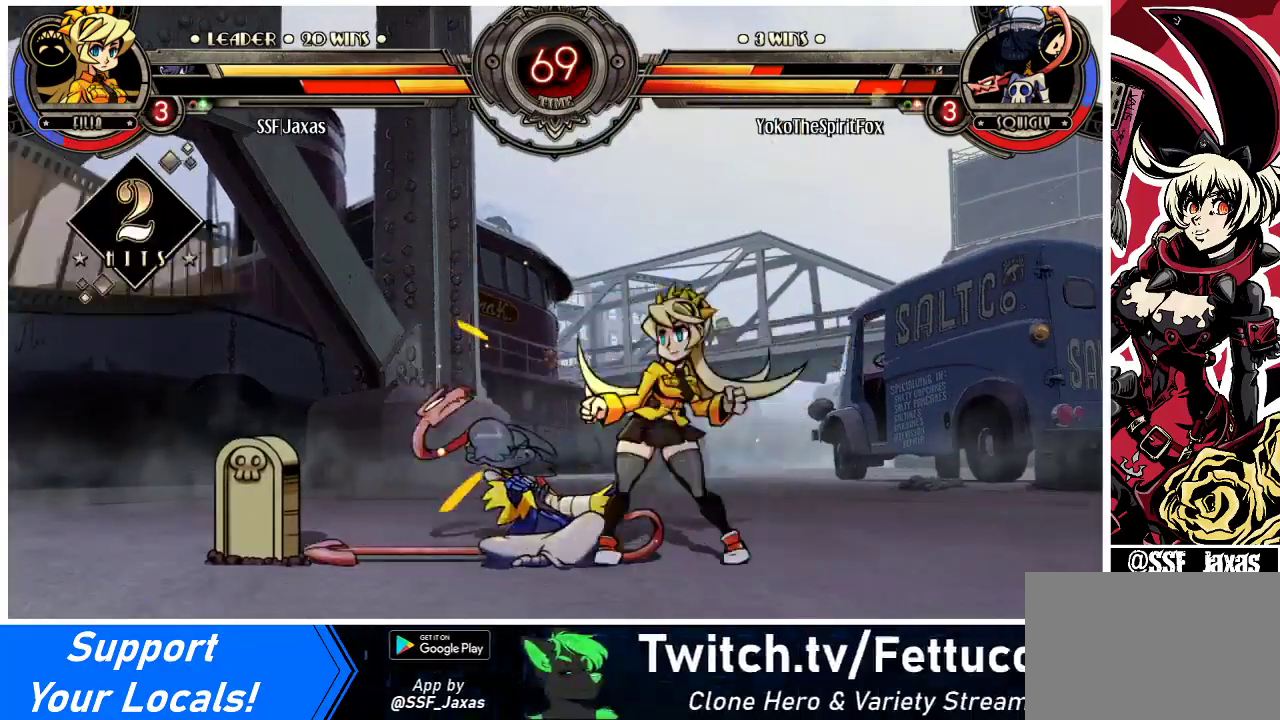
{"buttons": [], "events": [[100, "R1", "up"], [167, "DPAD_LEFT", "down"], [267, "DPAD_UP", "down"], [433, "DPAD_UP", "up"], [467, "DPAD_LEFT", "up"]]}
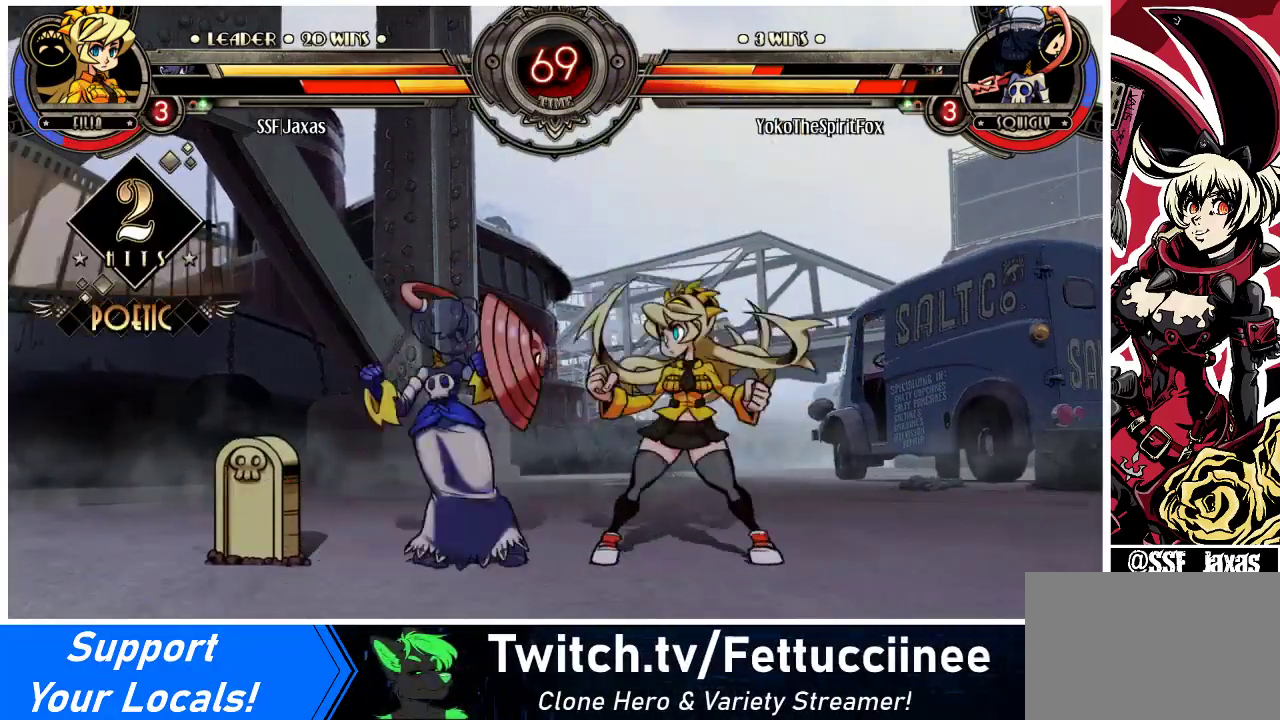
{"buttons": ["CIRCLE"], "events": [[67, "DPAD_RIGHT", "down"], [100, "DPAD_DOWN", "down"], [167, "CROSS", "down"], [167, "DPAD_RIGHT", "up"], [267, "DPAD_DOWN", "up"], [300, "CROSS", "up"], [400, "CIRCLE", "down"]]}
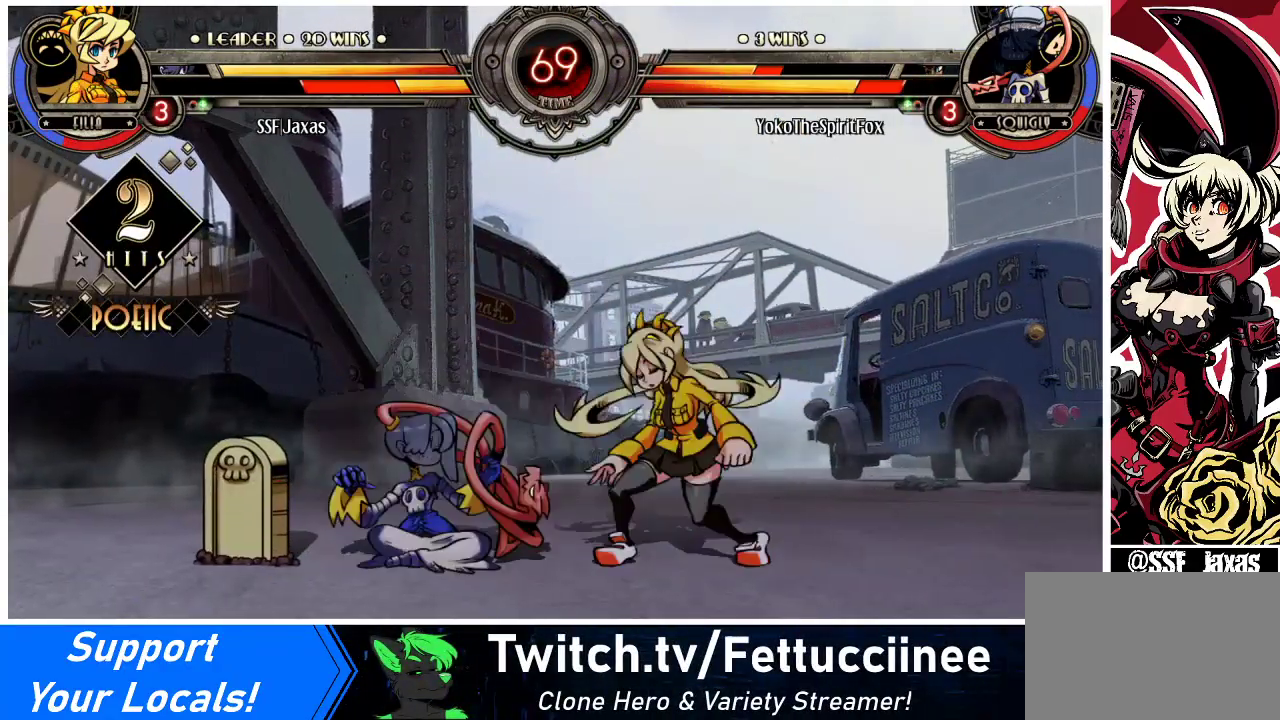
{"buttons": ["DPAD_RIGHT"], "events": [[33, "CIRCLE", "up"], [67, "DPAD_RIGHT", "down"], [100, "DPAD_DOWN", "down"], [233, "R2", "down"], [333, "R2", "up"], [500, "DPAD_DOWN", "up"]]}